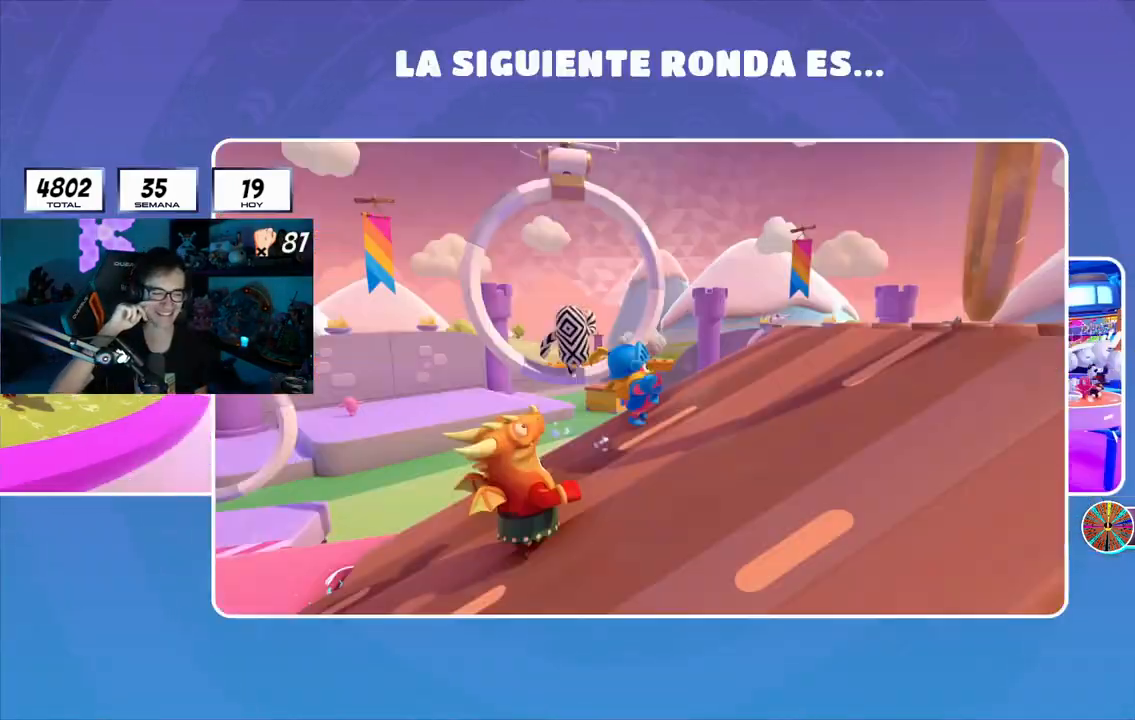
Gameplay with a controller (PlayStation layout); each line is a JSON object with the inputs held at the frame after it. "events" lists button and stick changes between this image and that frame as [ms after this image, input, new state], when the widget could be followed in between. Not read: R1.
{"buttons": [], "left_stick": "center", "right_stick": "center", "events": [[184, "L1", "down"], [200, "L1", "up"]]}
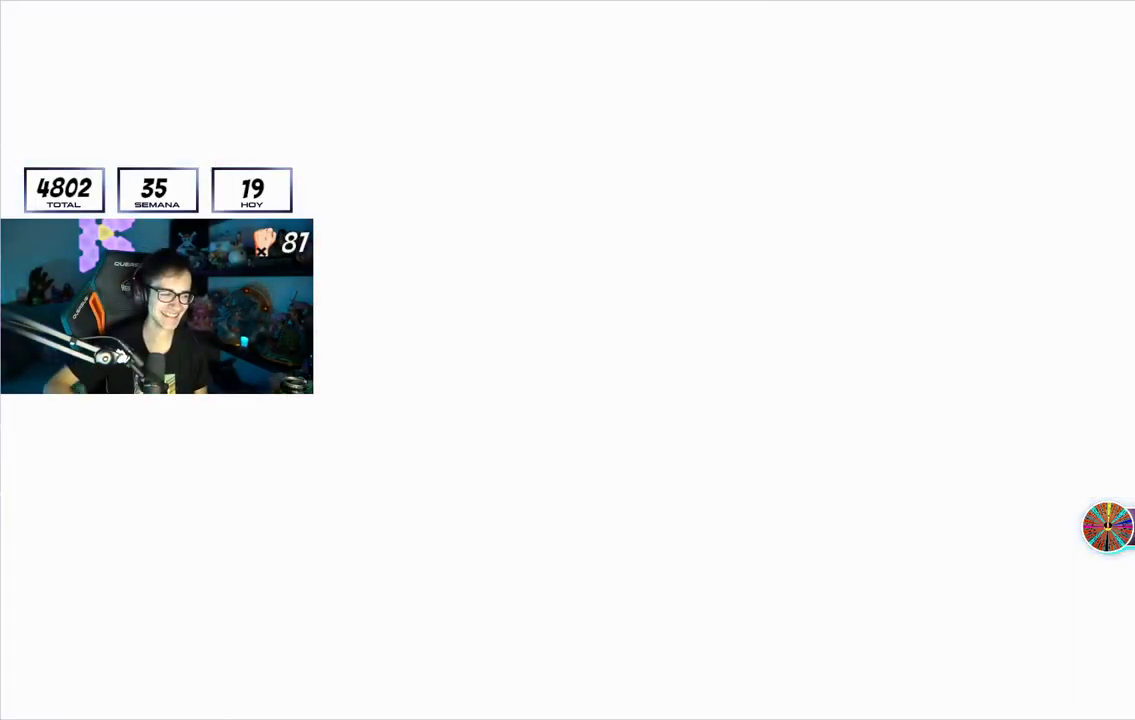
{"buttons": [], "left_stick": "center", "right_stick": "center", "events": []}
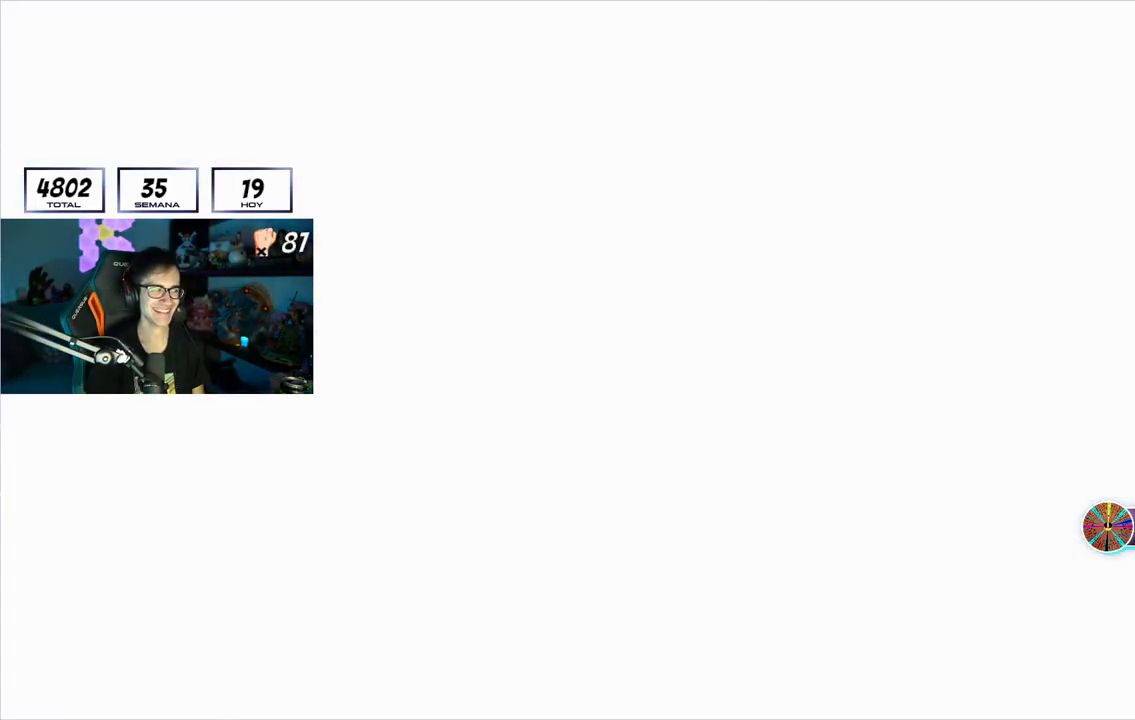
{"buttons": [], "left_stick": "center", "right_stick": "center", "events": []}
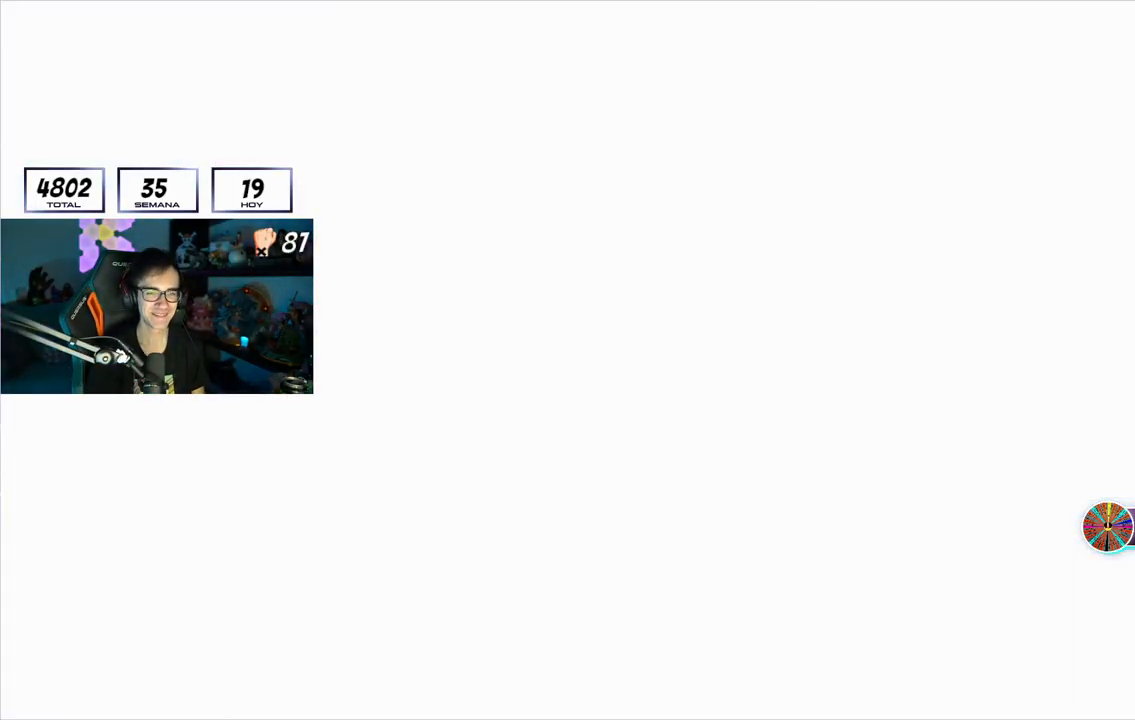
{"buttons": [], "left_stick": "center", "right_stick": "center", "events": []}
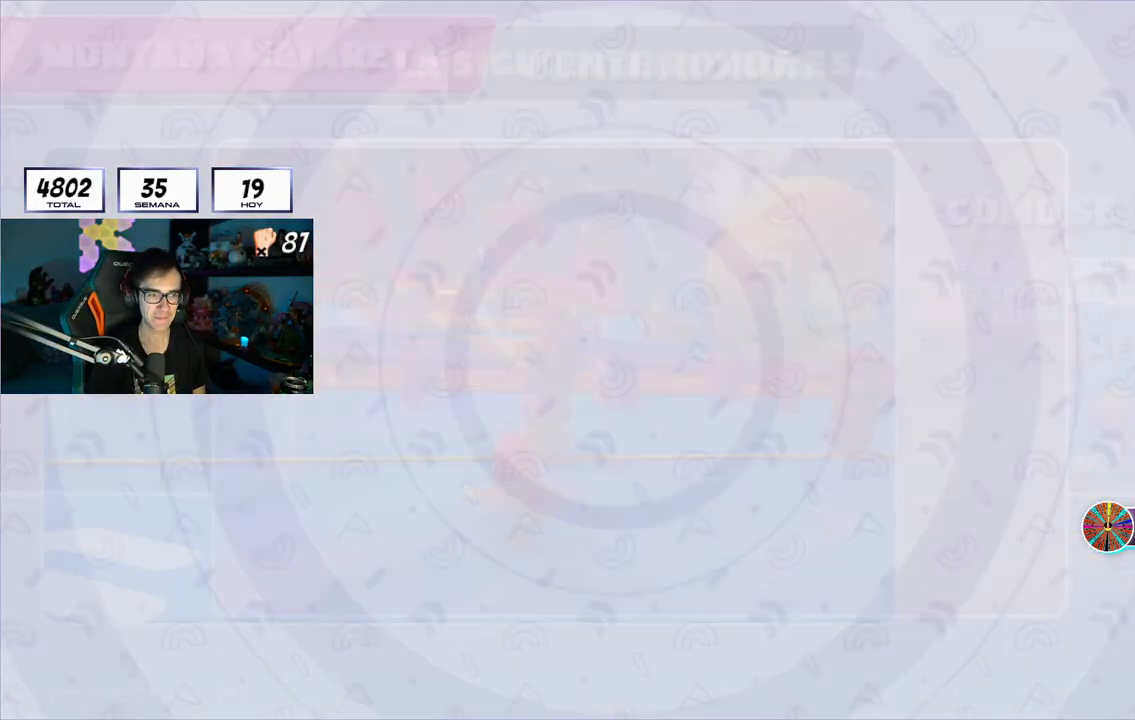
{"buttons": [], "left_stick": "up", "right_stick": "down", "events": [[117, "left_stick", "up"], [417, "right_stick", "down"]]}
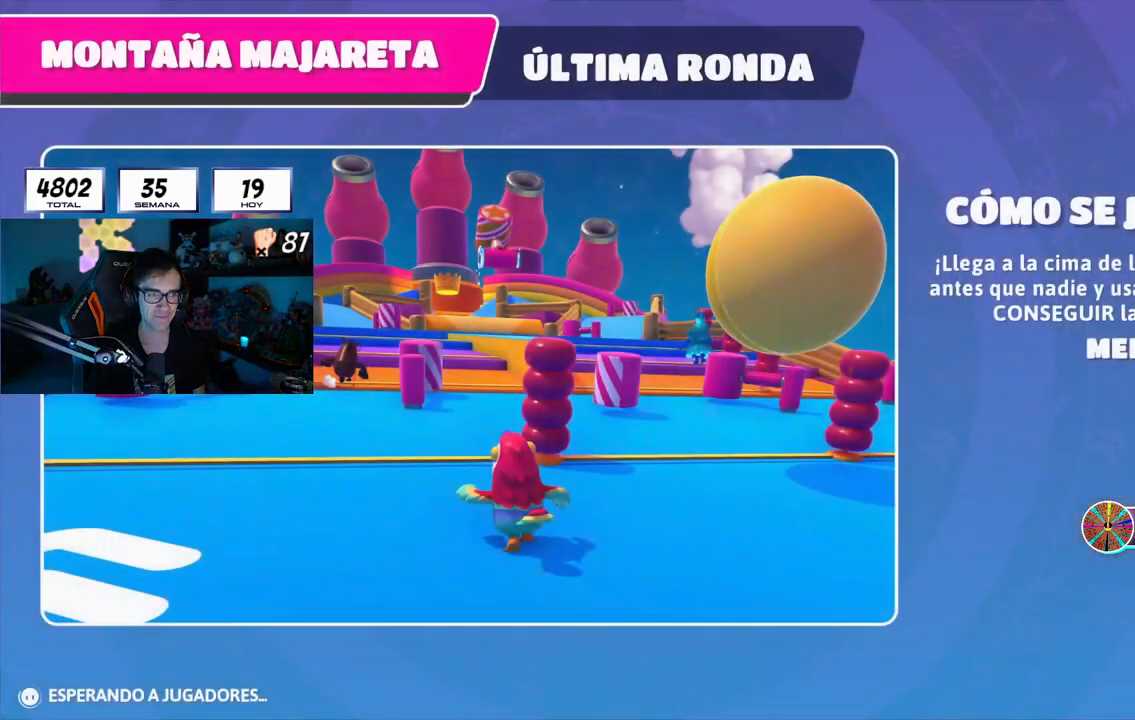
{"buttons": [], "left_stick": "center", "right_stick": "center", "events": [[217, "right_stick", "center"], [267, "left_stick", "center"]]}
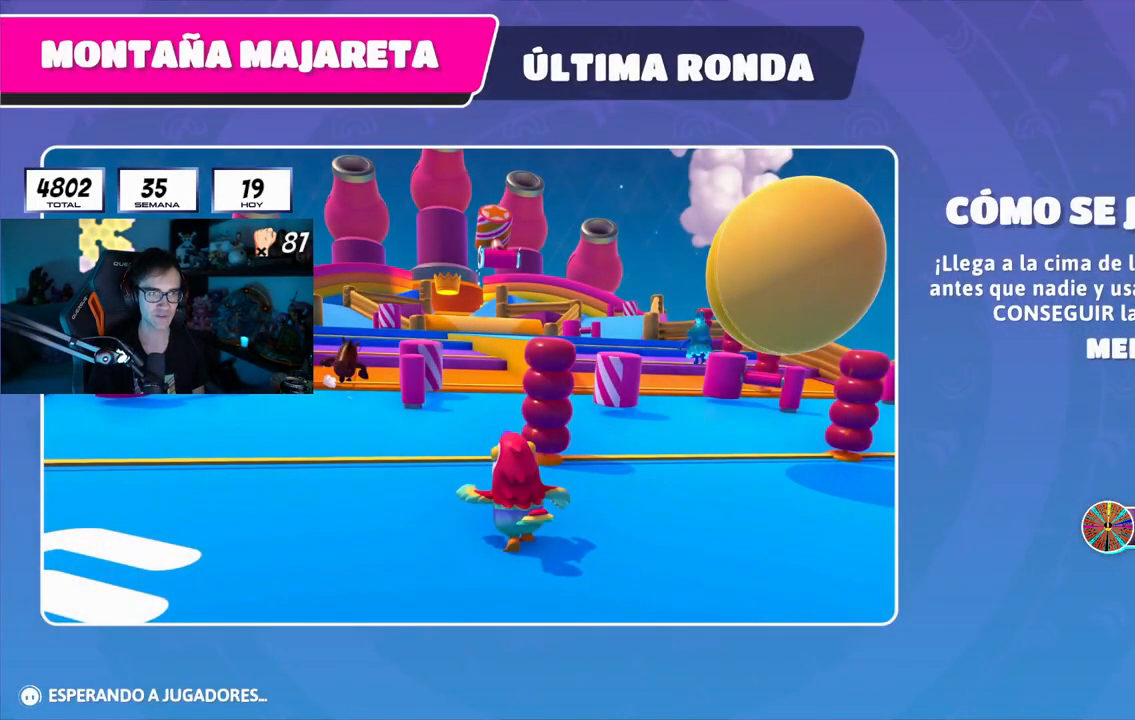
{"buttons": [], "left_stick": "center", "right_stick": "center", "events": []}
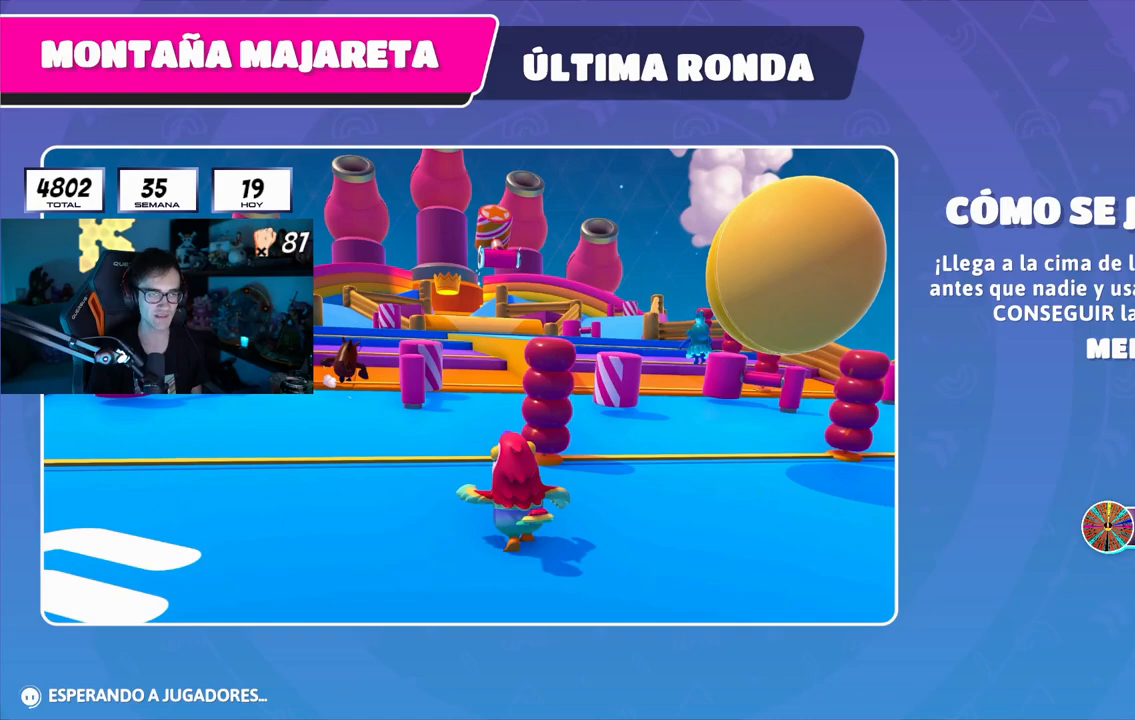
{"buttons": [], "left_stick": "center", "right_stick": "center", "events": []}
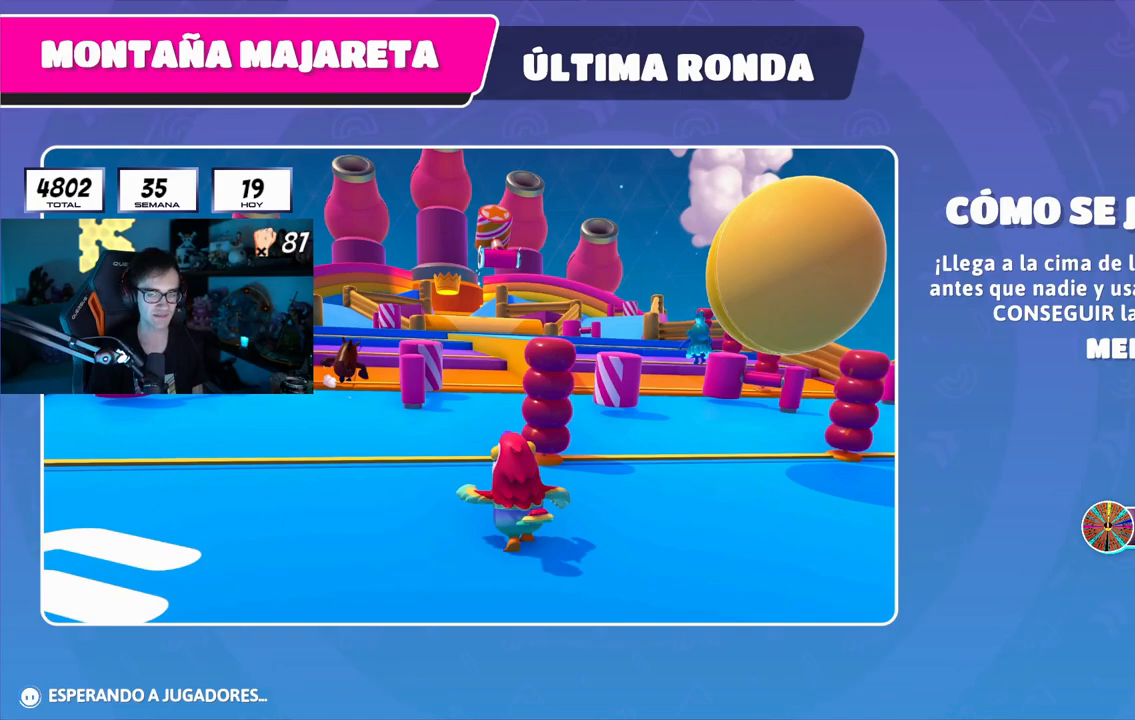
{"buttons": [], "left_stick": "center", "right_stick": "center", "events": []}
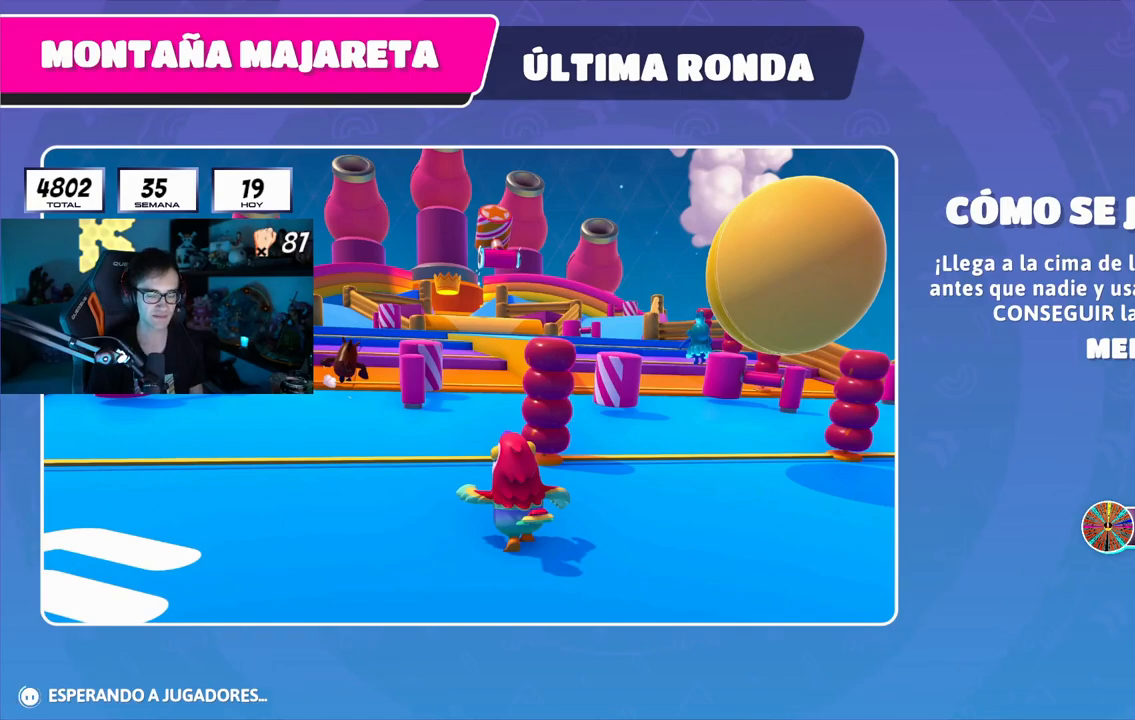
{"buttons": [], "left_stick": "center", "right_stick": "center", "events": []}
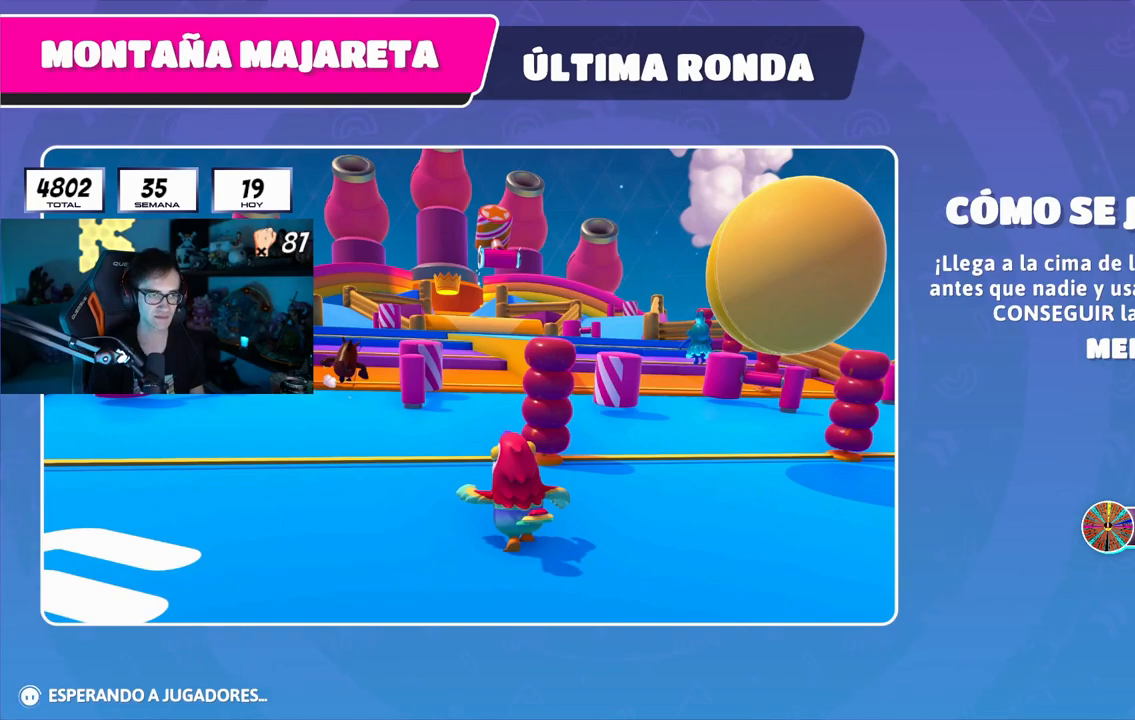
{"buttons": [], "left_stick": "center", "right_stick": "center", "events": []}
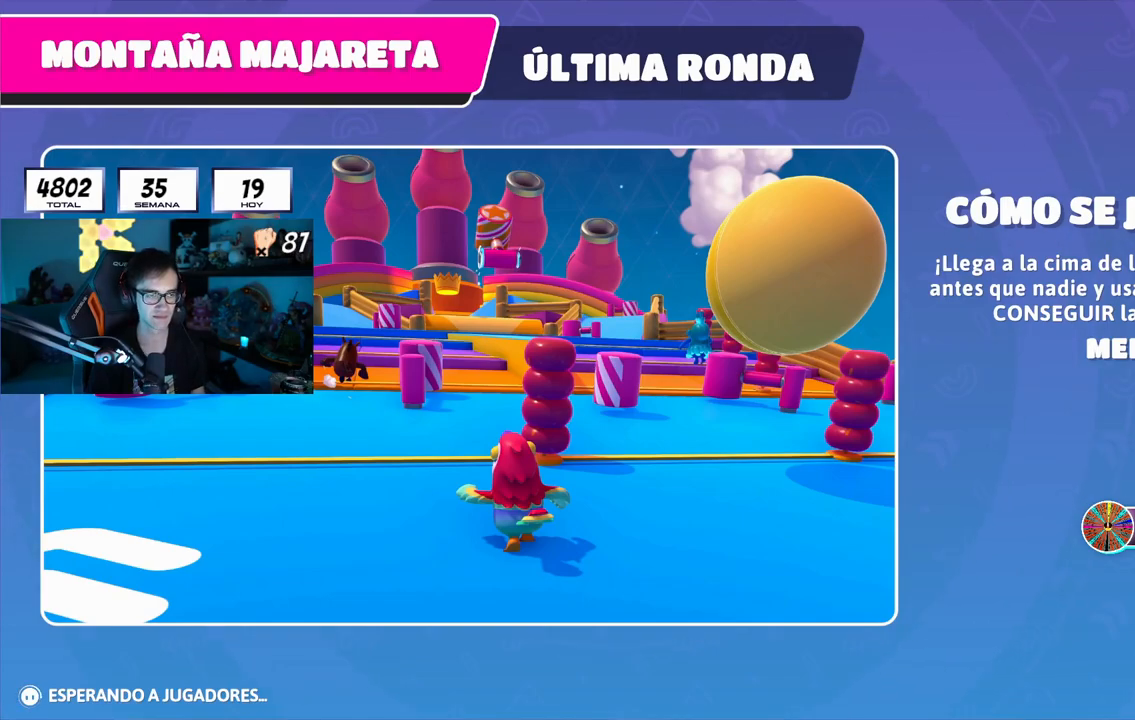
{"buttons": [], "left_stick": "center", "right_stick": "down", "events": [[367, "right_stick", "down"]]}
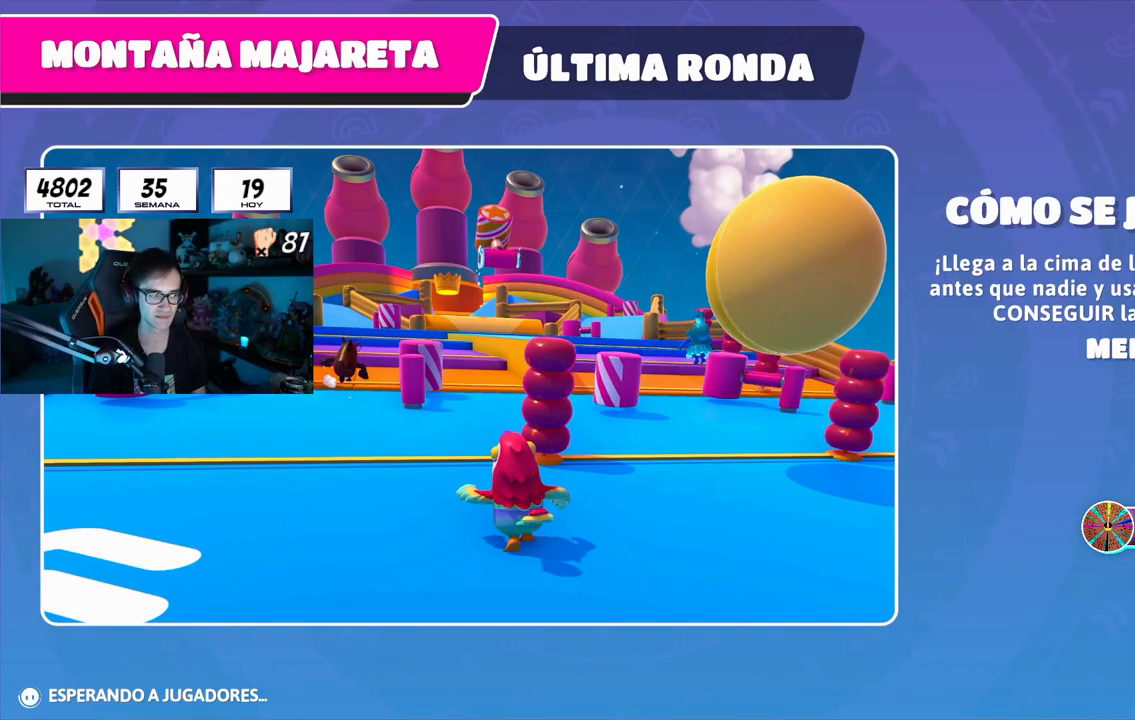
{"buttons": [], "left_stick": "up", "right_stick": "center", "events": [[133, "left_stick", "up-right"], [183, "left_stick", "up"], [400, "right_stick", "center"]]}
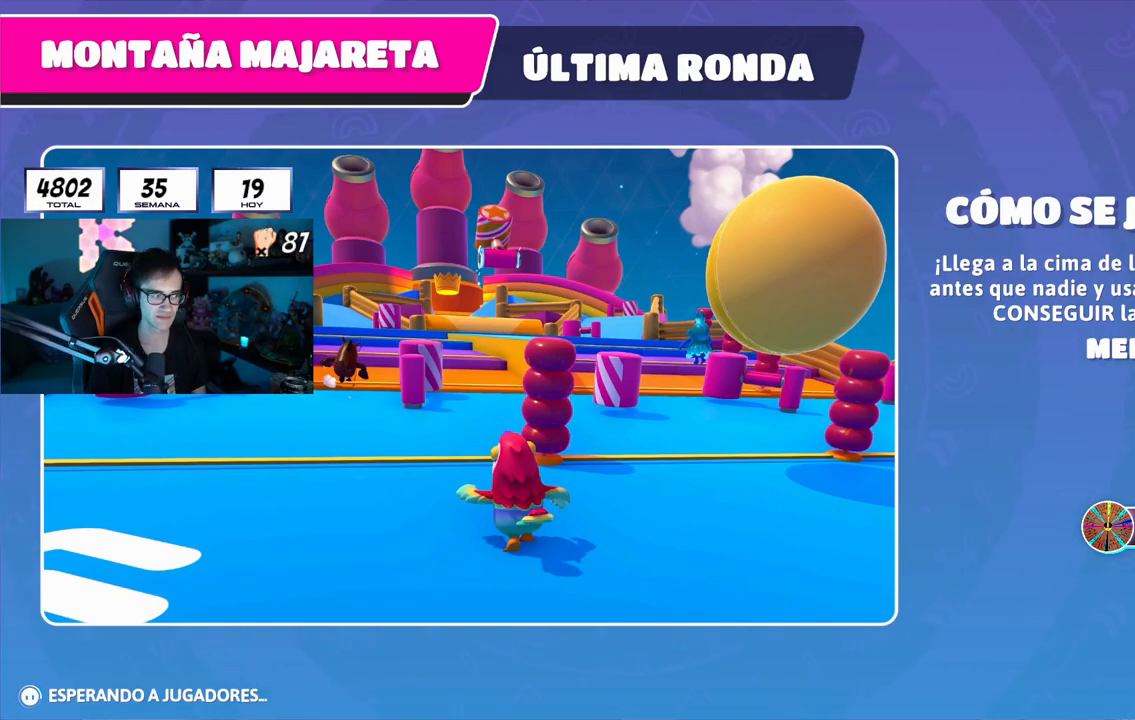
{"buttons": [], "left_stick": "up", "right_stick": "center", "events": []}
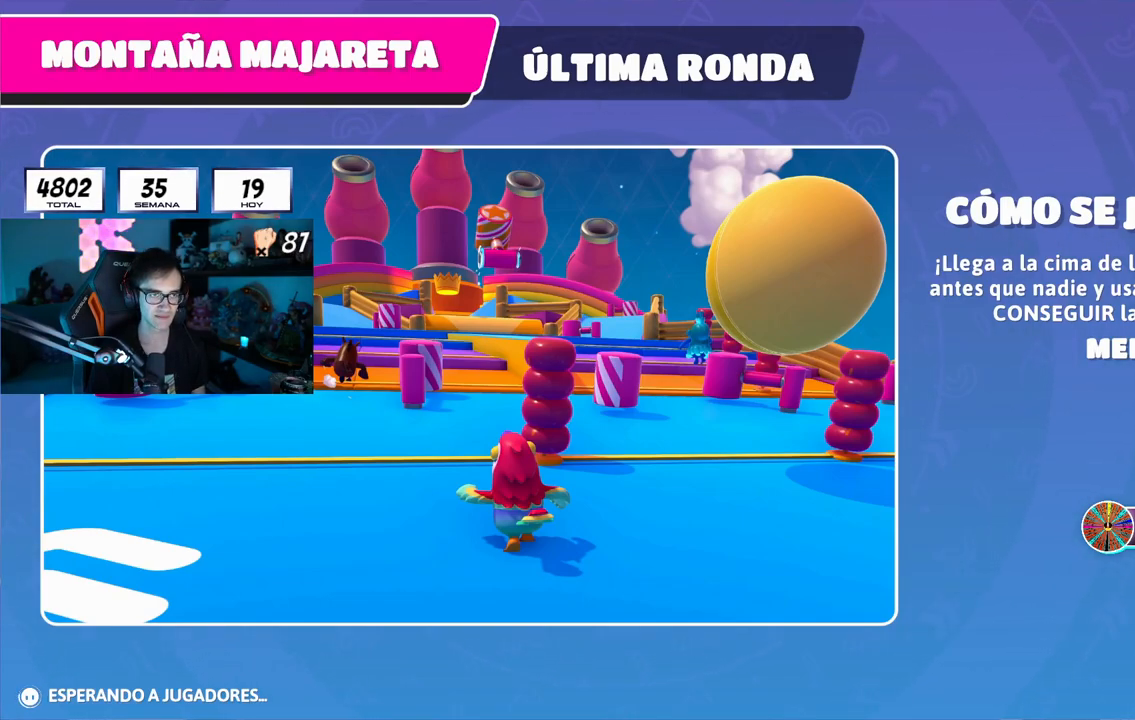
{"buttons": [], "left_stick": "up", "right_stick": "down", "events": [[333, "right_stick", "down"]]}
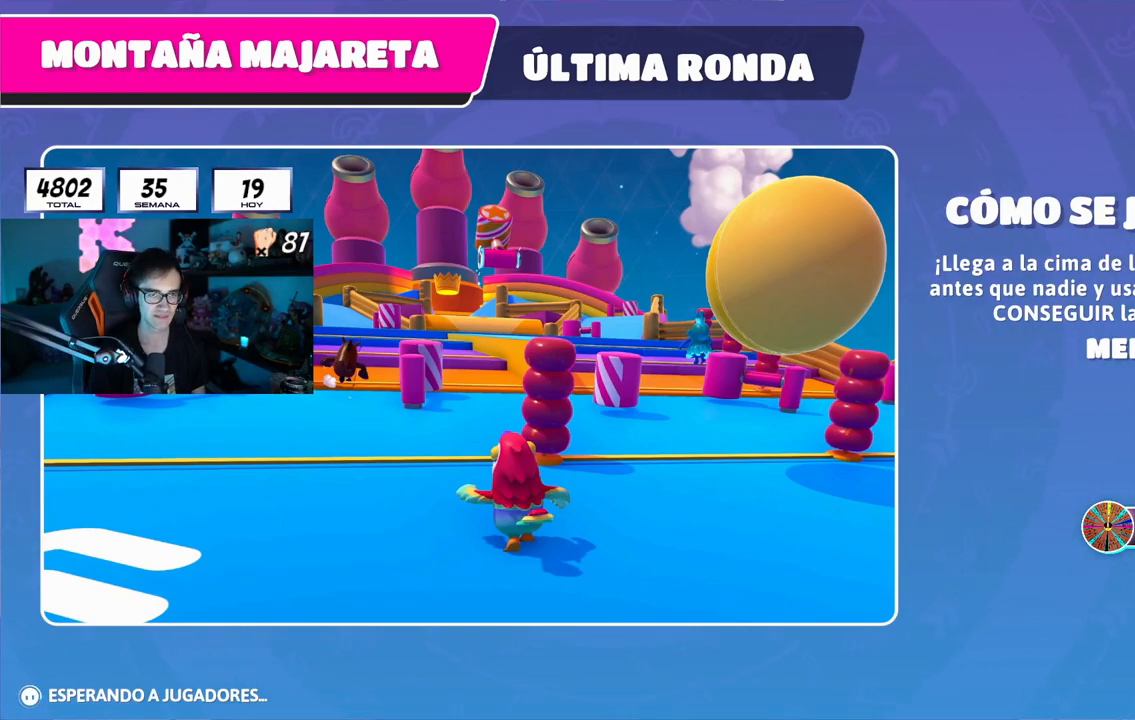
{"buttons": [], "left_stick": "up", "right_stick": "down", "events": []}
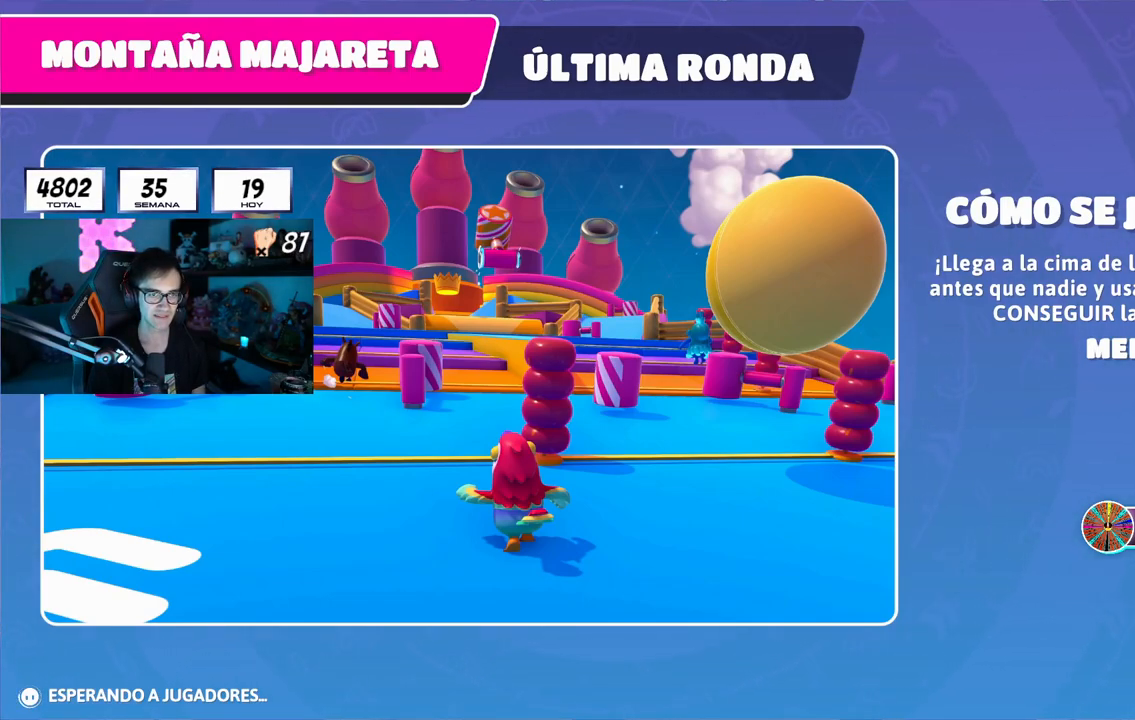
{"buttons": [], "left_stick": "up", "right_stick": "center", "events": [[250, "right_stick", "center"]]}
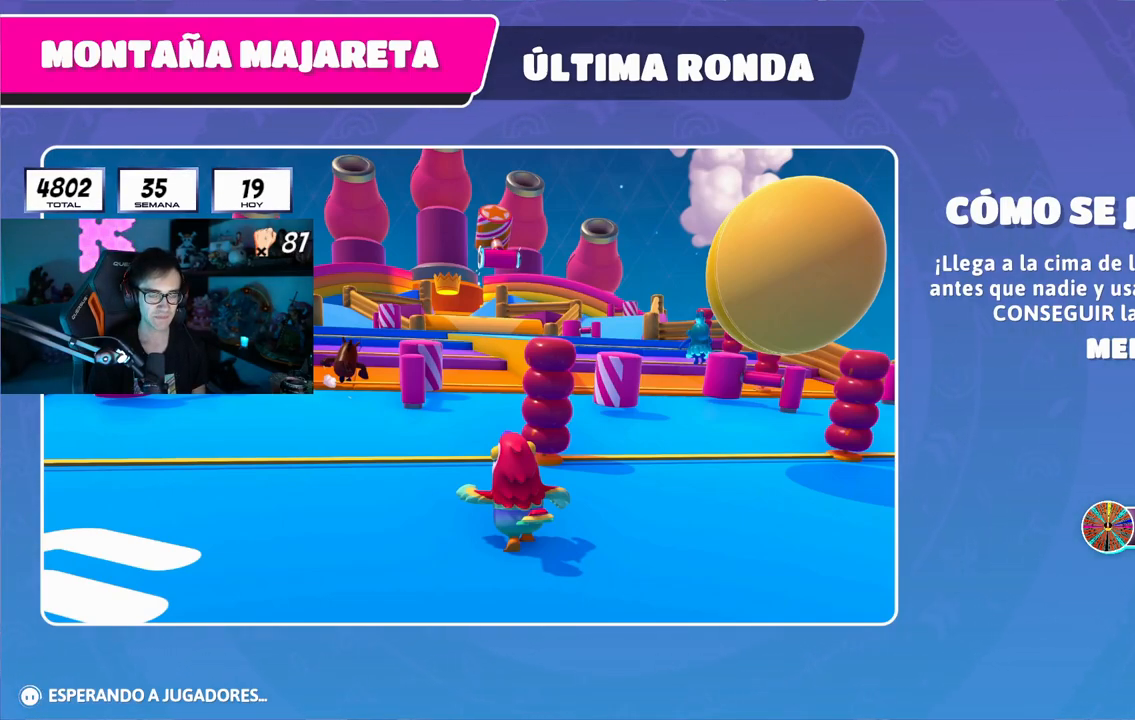
{"buttons": [], "left_stick": "up", "right_stick": "center", "events": []}
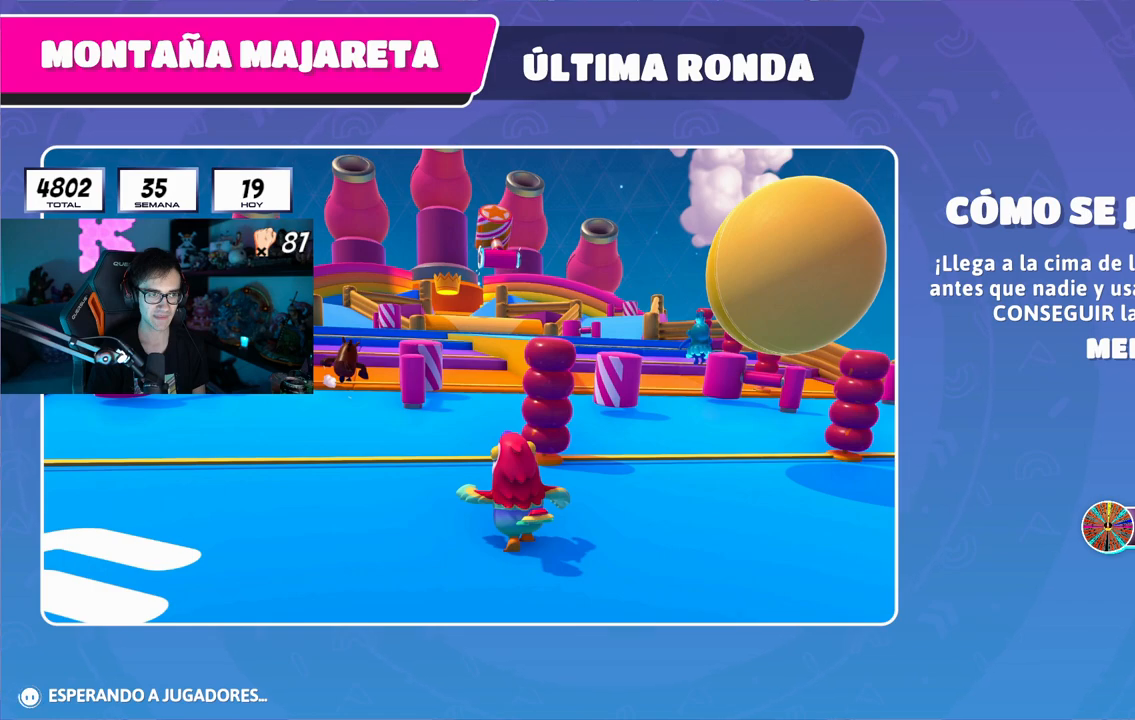
{"buttons": [], "left_stick": "up", "right_stick": "center", "events": []}
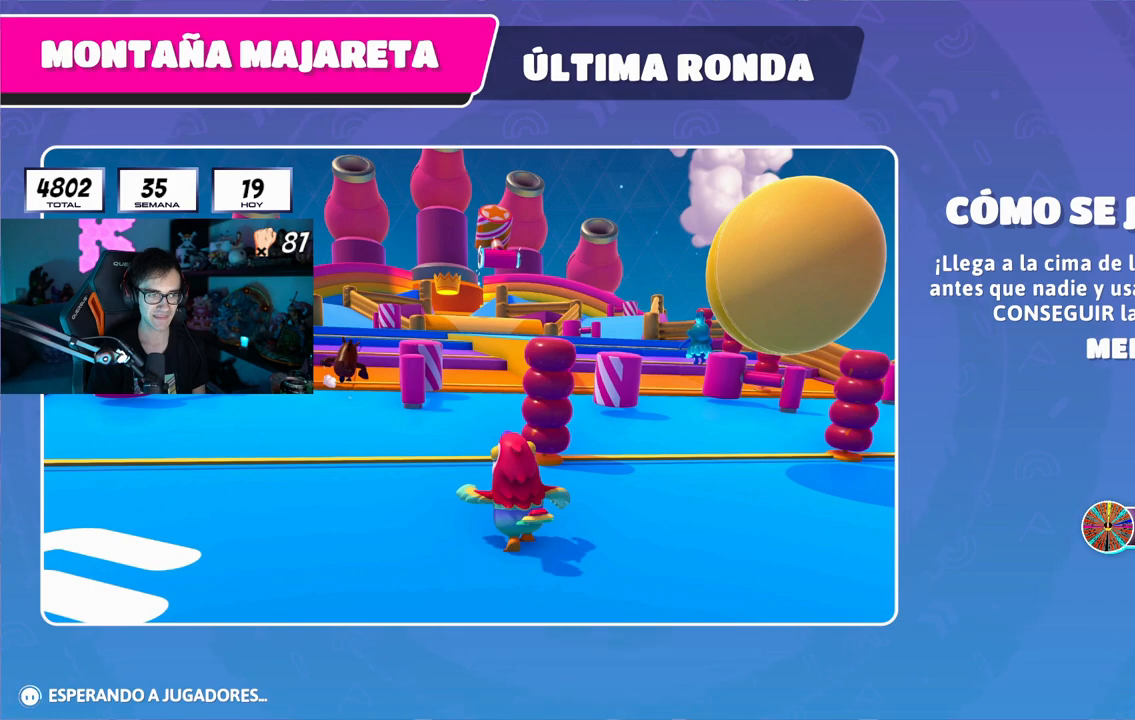
{"buttons": [], "left_stick": "up", "right_stick": "center", "events": []}
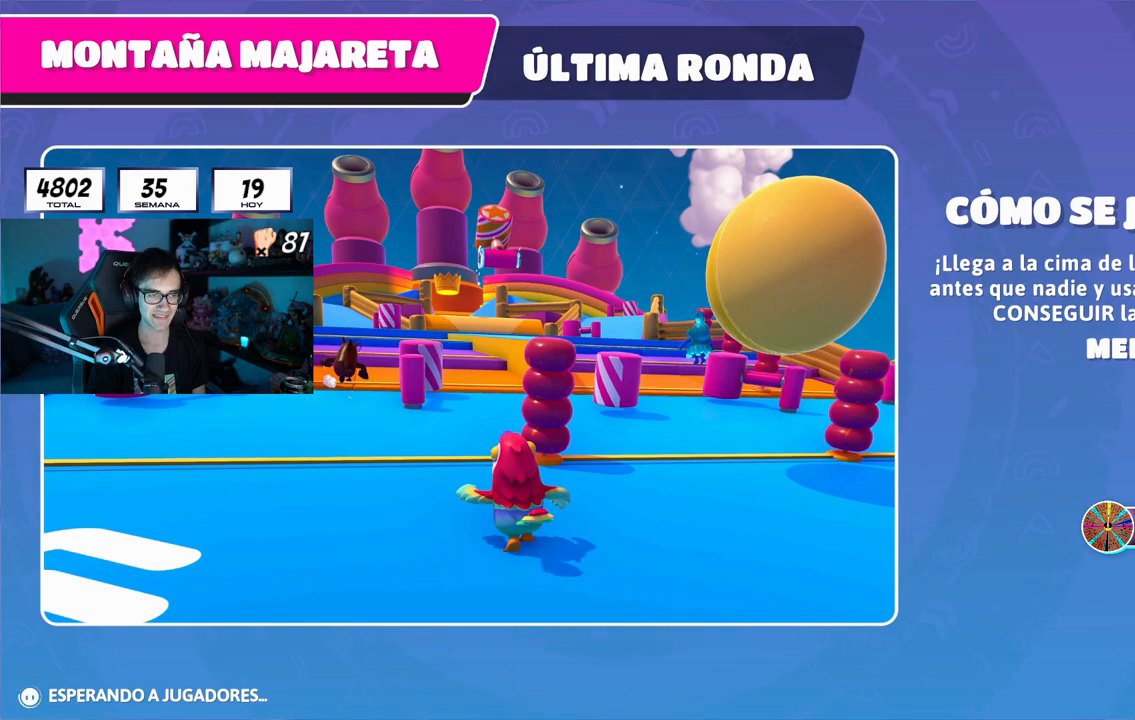
{"buttons": [], "left_stick": "up", "right_stick": "down", "events": [[367, "right_stick", "down"]]}
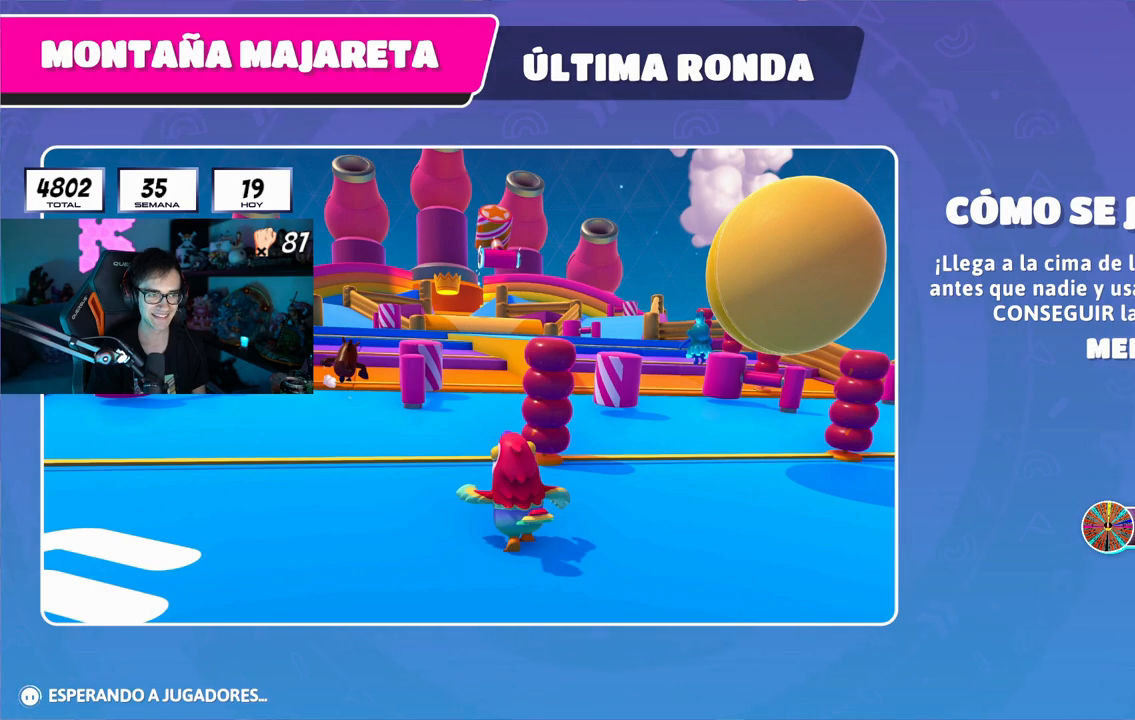
{"buttons": [], "left_stick": "up", "right_stick": "center", "events": [[67, "right_stick", "center"]]}
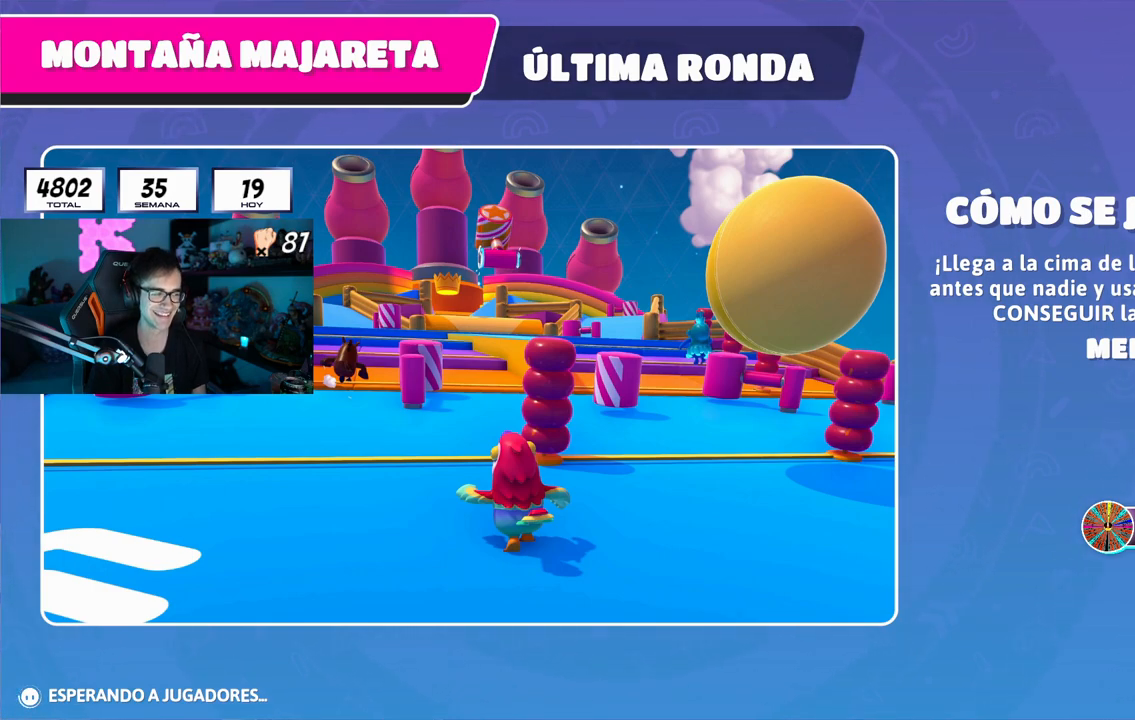
{"buttons": [], "left_stick": "up", "right_stick": "center", "events": []}
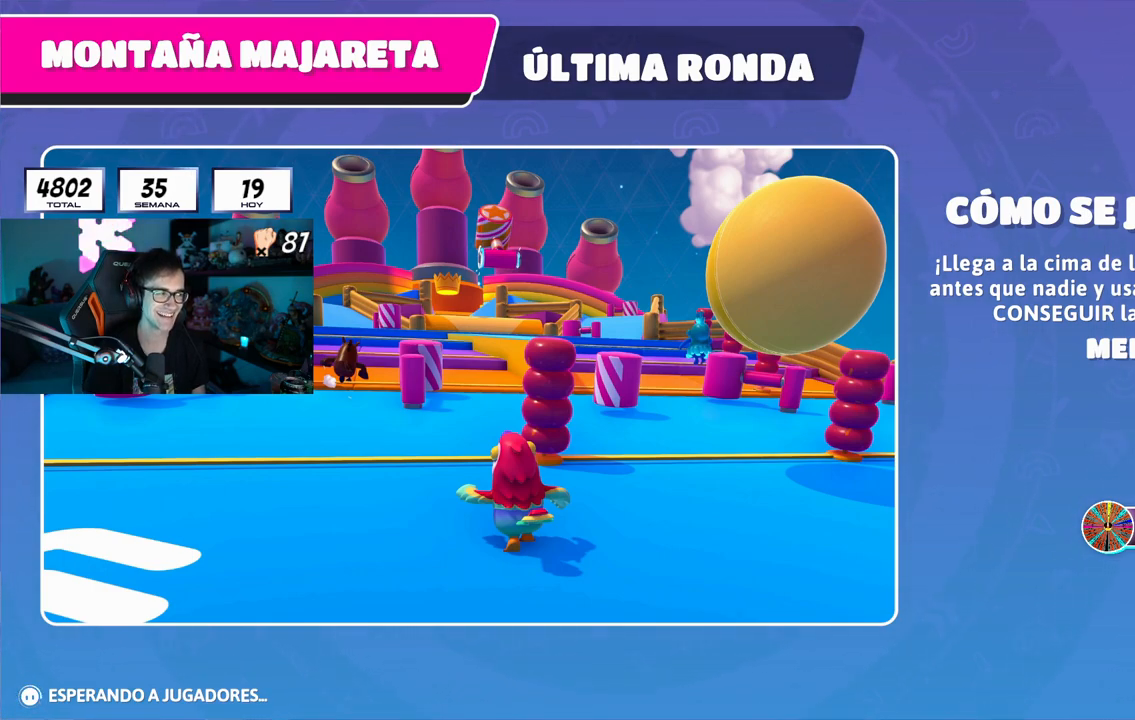
{"buttons": [], "left_stick": "up", "right_stick": "center", "events": []}
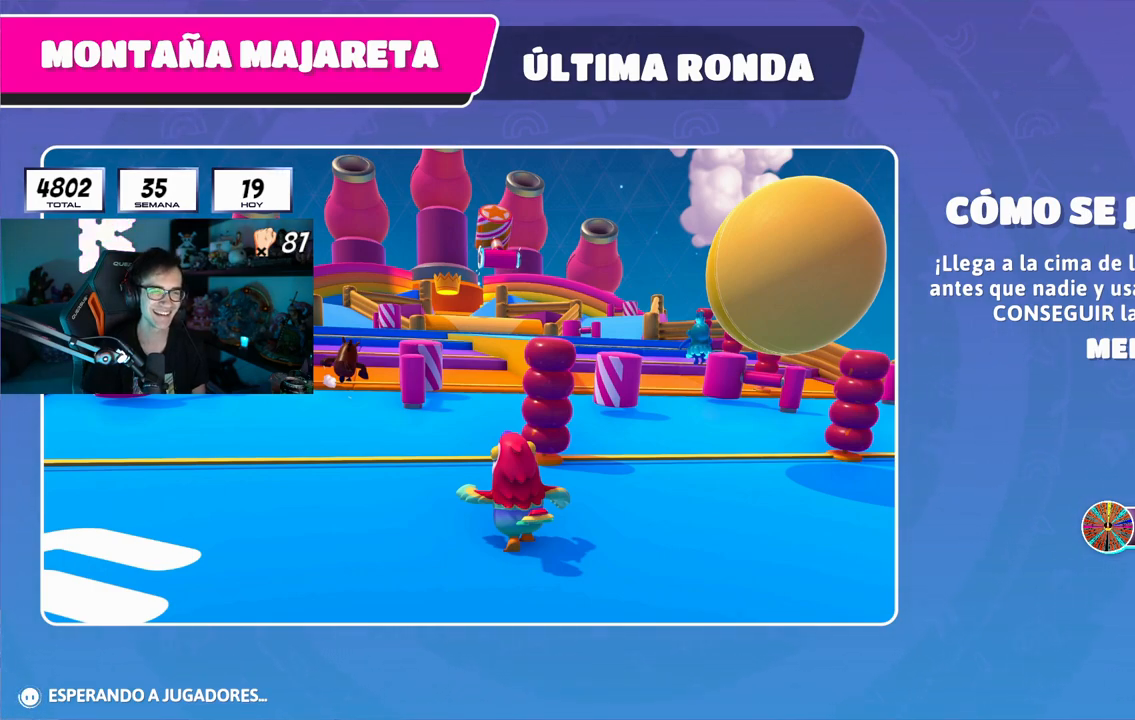
{"buttons": [], "left_stick": "up", "right_stick": "center", "events": []}
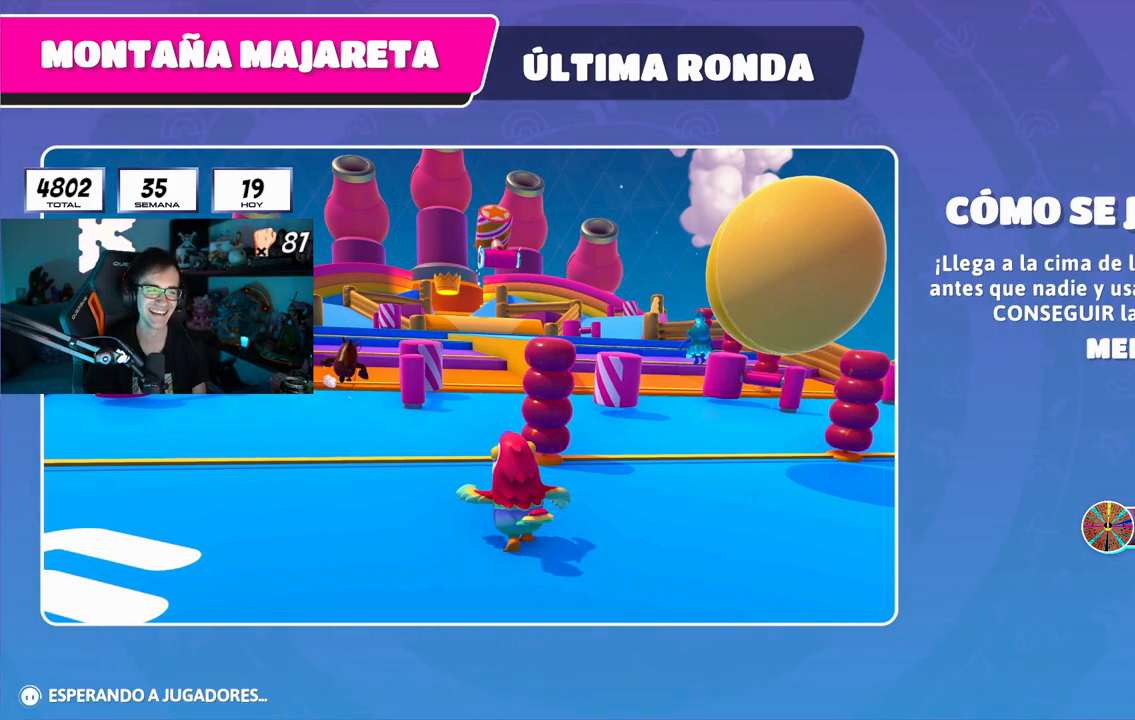
{"buttons": [], "left_stick": "up", "right_stick": "center", "events": []}
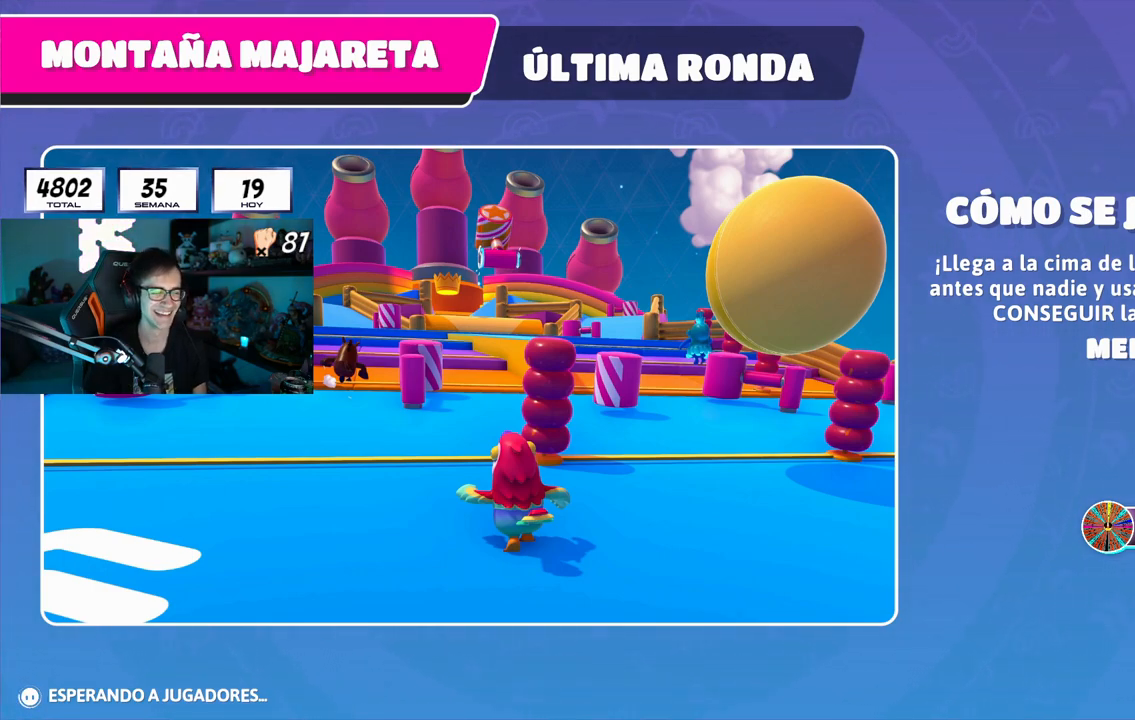
{"buttons": [], "left_stick": "up", "right_stick": "center", "events": []}
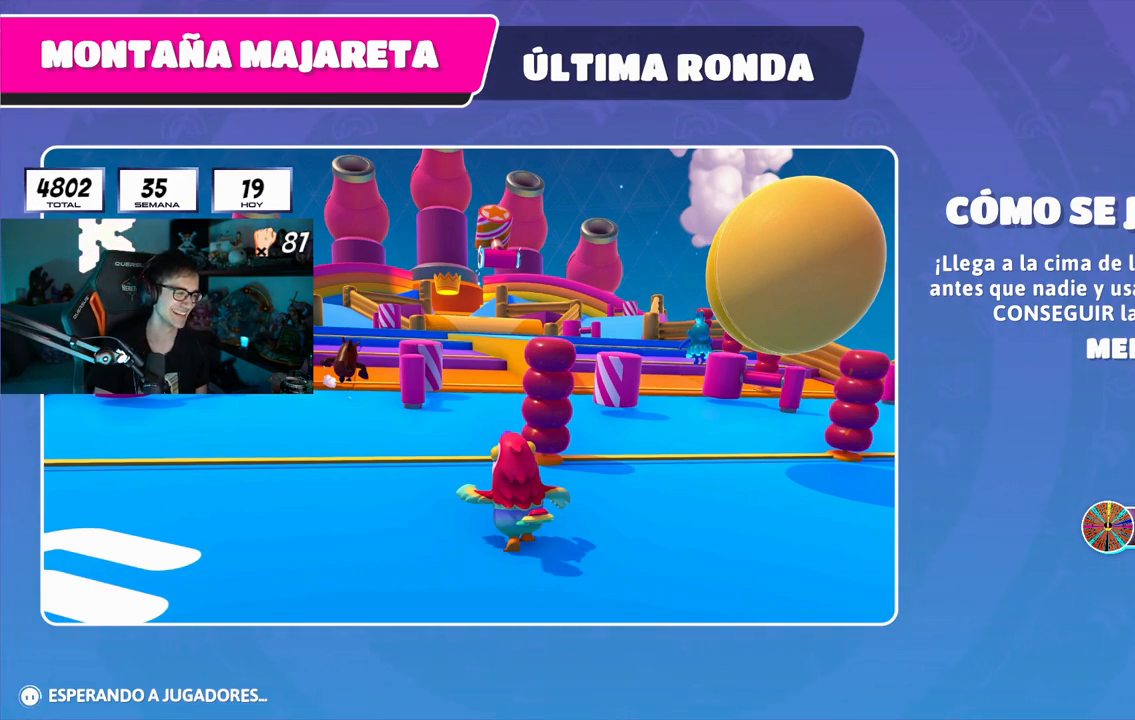
{"buttons": [], "left_stick": "center", "right_stick": "center", "events": [[250, "left_stick", "center"]]}